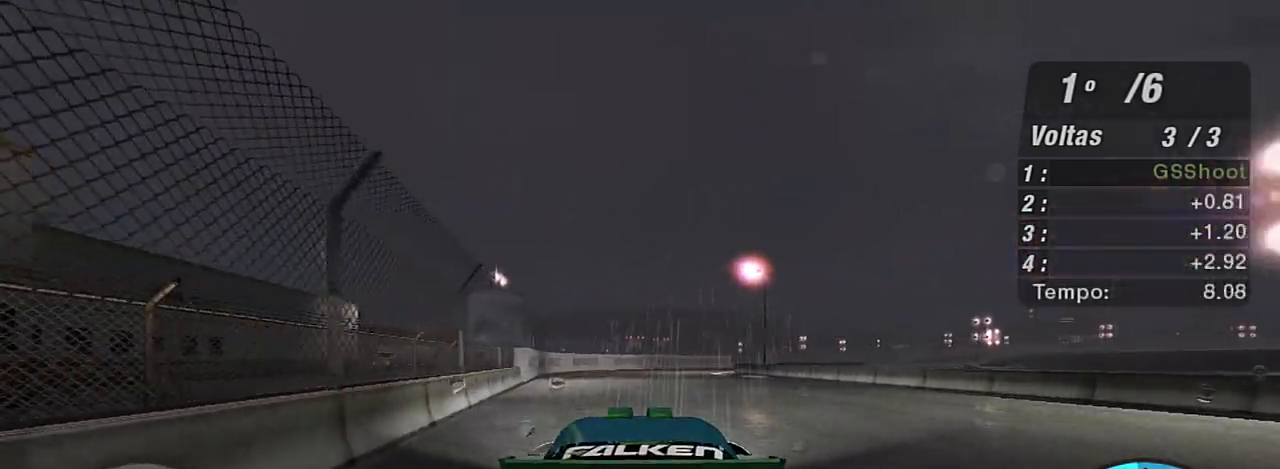
Gameplay with a controller (Xbox layout); each line is a JSON object with the inputs held at the frame after it. "events" lists button and stick changes between this image and that frame as [ms after this image, input, new state], when the widget could be followed in between.
{"buttons": ["R2", "R3"], "left_stick": "center", "right_stick": "center", "events": [[100, "left_stick", "up"], [367, "R3", "down"], [434, "left_stick", "center"]]}
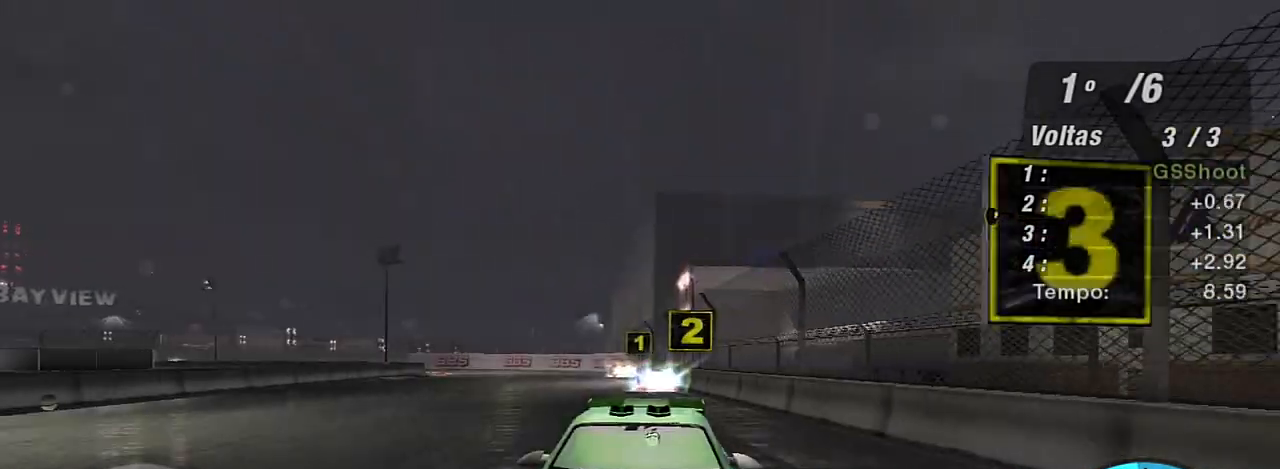
{"buttons": ["R2"], "left_stick": "up", "right_stick": "center", "events": [[166, "left_stick", "up-right"], [267, "R3", "up"], [267, "left_stick", "up"]]}
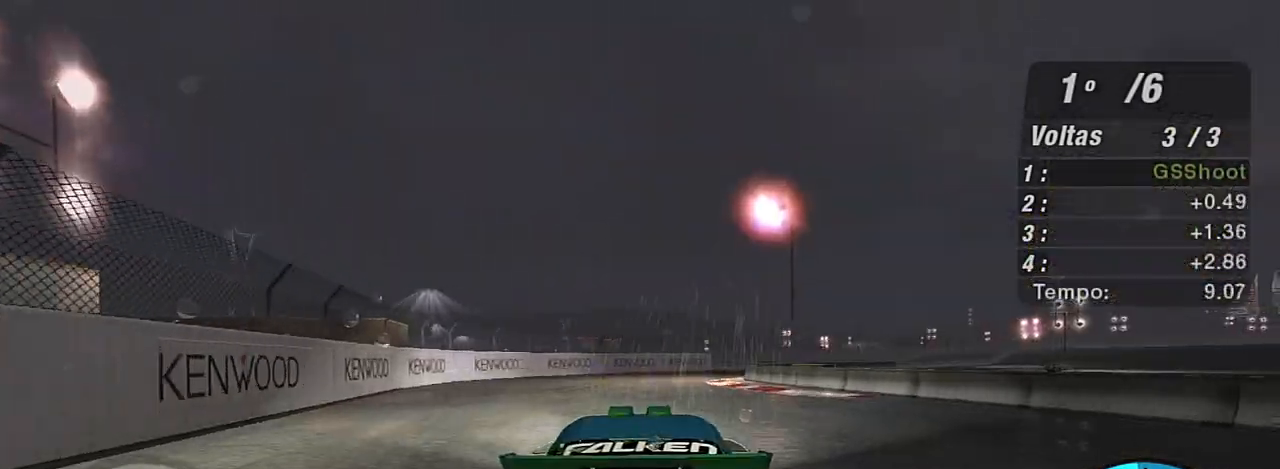
{"buttons": ["X", "R2"], "left_stick": "up-right", "right_stick": "center", "events": [[134, "X", "down"], [167, "X", "up"], [267, "X", "down"], [334, "X", "up"], [334, "left_stick", "up-right"], [401, "X", "down"]]}
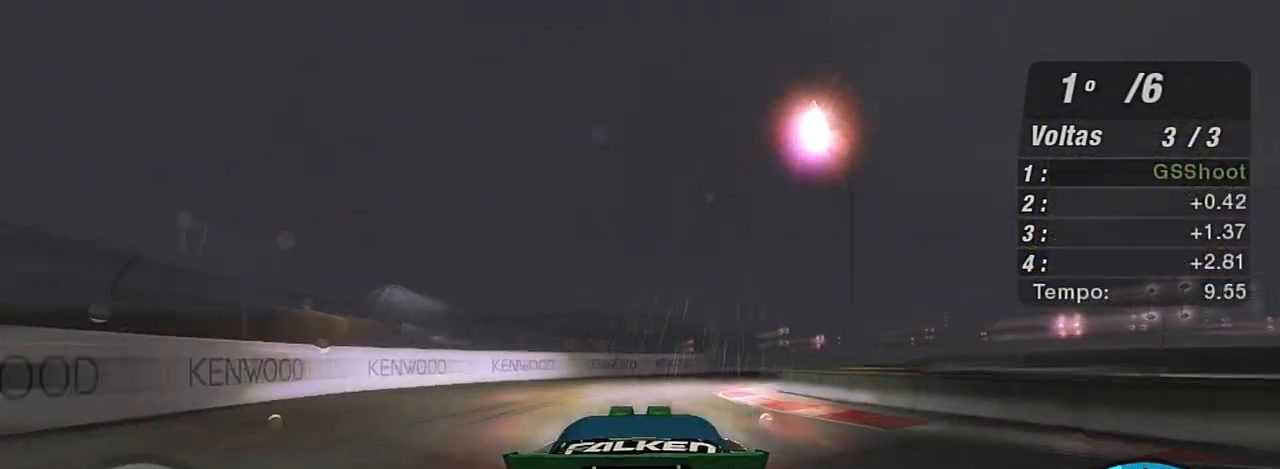
{"buttons": ["R2"], "left_stick": "up-right", "right_stick": "center", "events": [[34, "X", "up"], [100, "X", "down"], [234, "X", "up"], [301, "X", "down"], [367, "X", "up"], [434, "X", "down"], [501, "X", "up"]]}
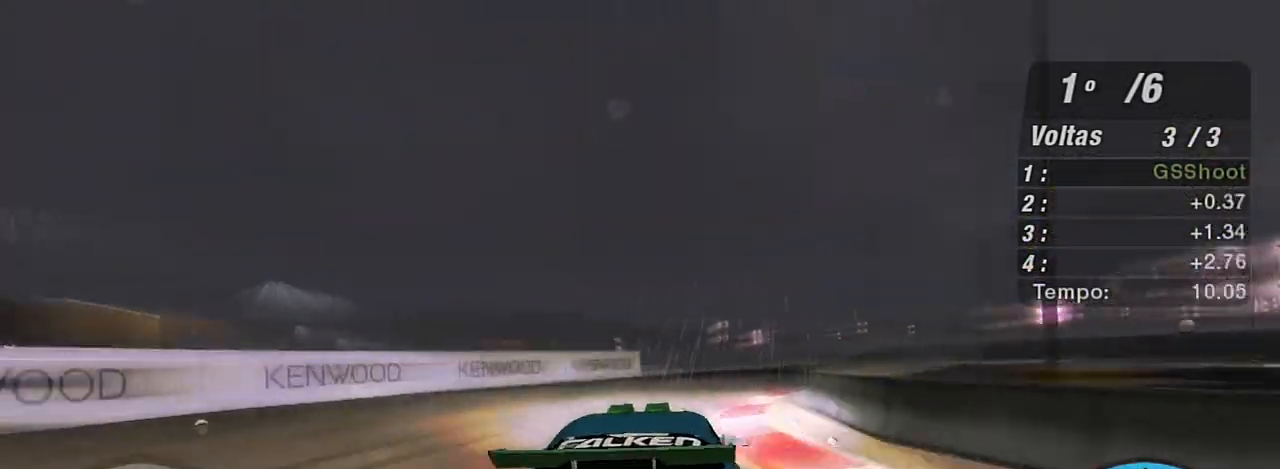
{"buttons": ["R2"], "left_stick": "up-right", "right_stick": "center", "events": [[133, "X", "down"], [200, "X", "up"], [267, "X", "down"], [333, "X", "up"], [367, "X", "down"], [434, "X", "up"]]}
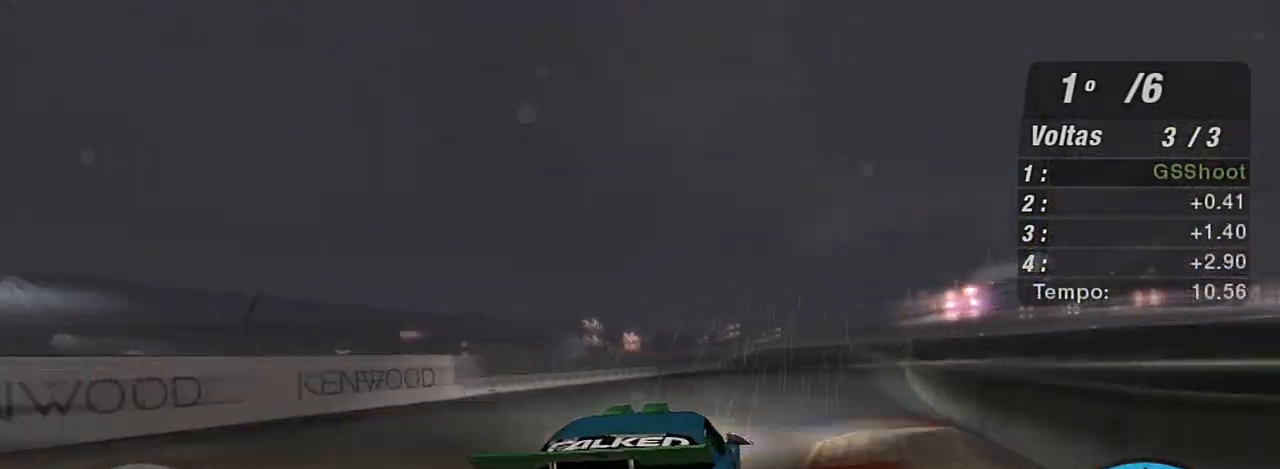
{"buttons": ["R2"], "left_stick": "up-right", "right_stick": "center", "events": []}
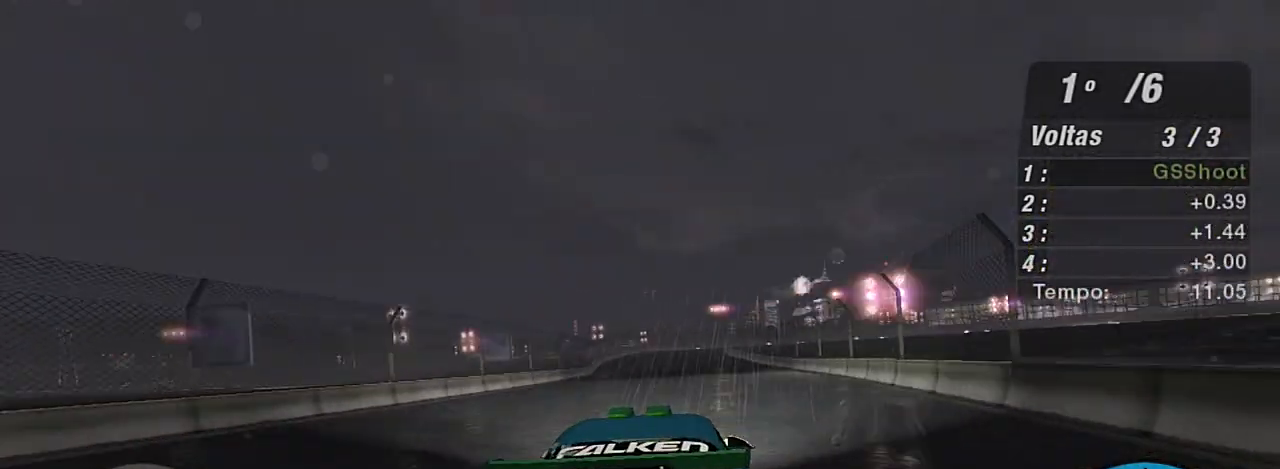
{"buttons": ["R2"], "left_stick": "up", "right_stick": "center", "events": [[100, "left_stick", "up-left"], [300, "left_stick", "up"]]}
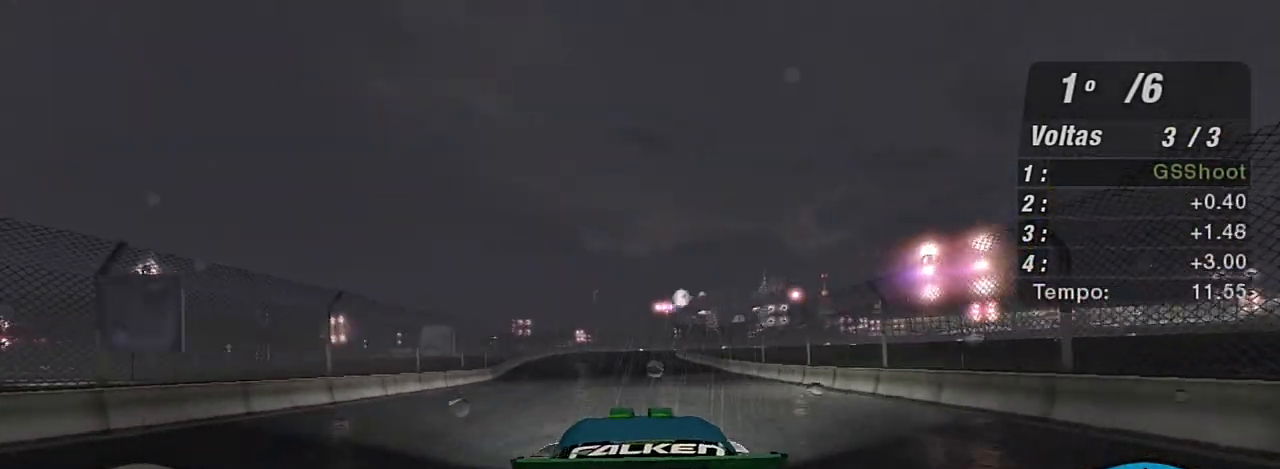
{"buttons": ["R2", "R3"], "left_stick": "center", "right_stick": "center", "events": [[234, "R3", "down"], [234, "left_stick", "center"]]}
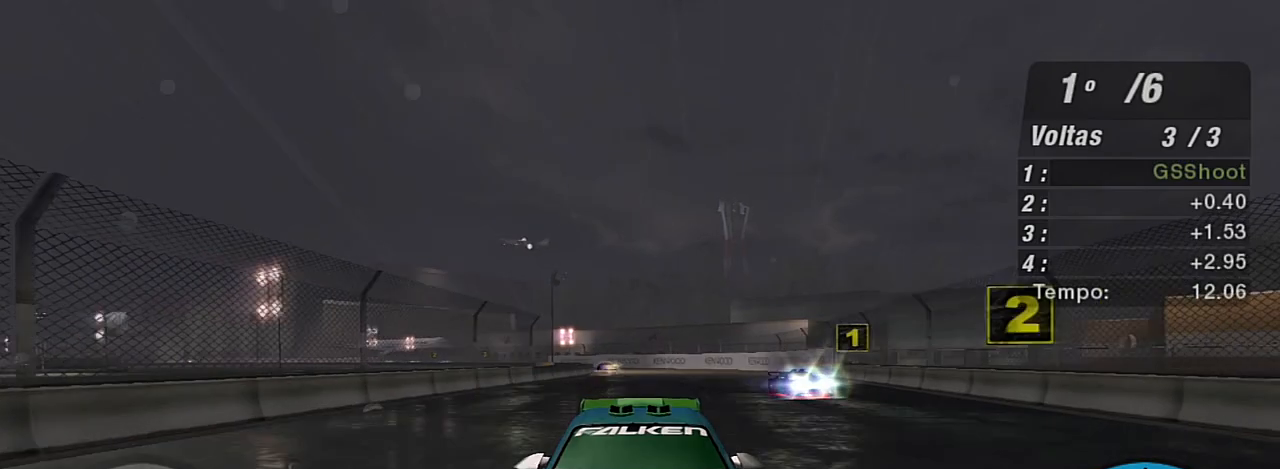
{"buttons": ["R2"], "left_stick": "center", "right_stick": "center", "events": [[333, "R3", "up"]]}
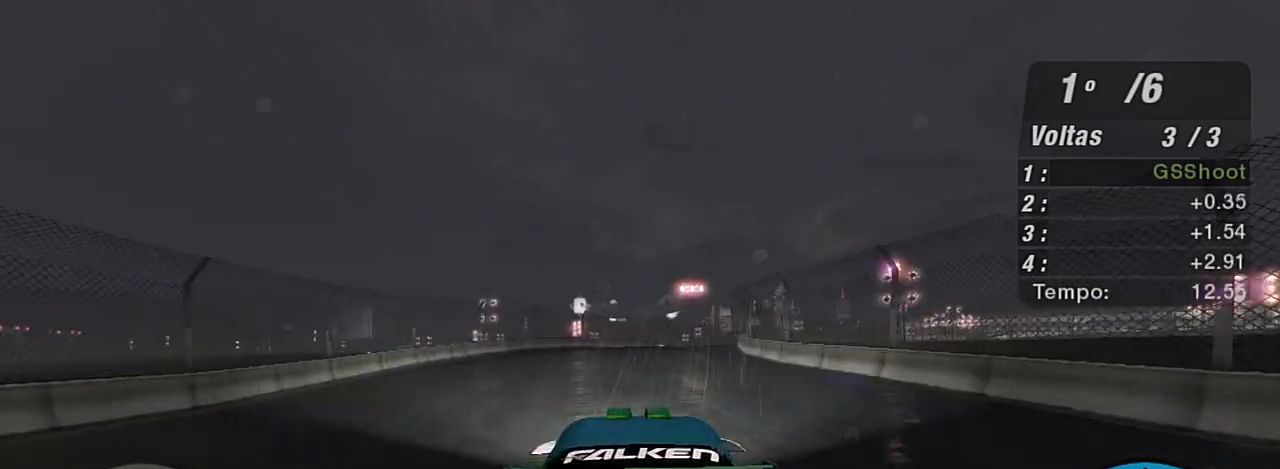
{"buttons": ["R2"], "left_stick": "right", "right_stick": "center", "events": [[334, "R1", "down"], [401, "left_stick", "right"], [467, "R1", "up"]]}
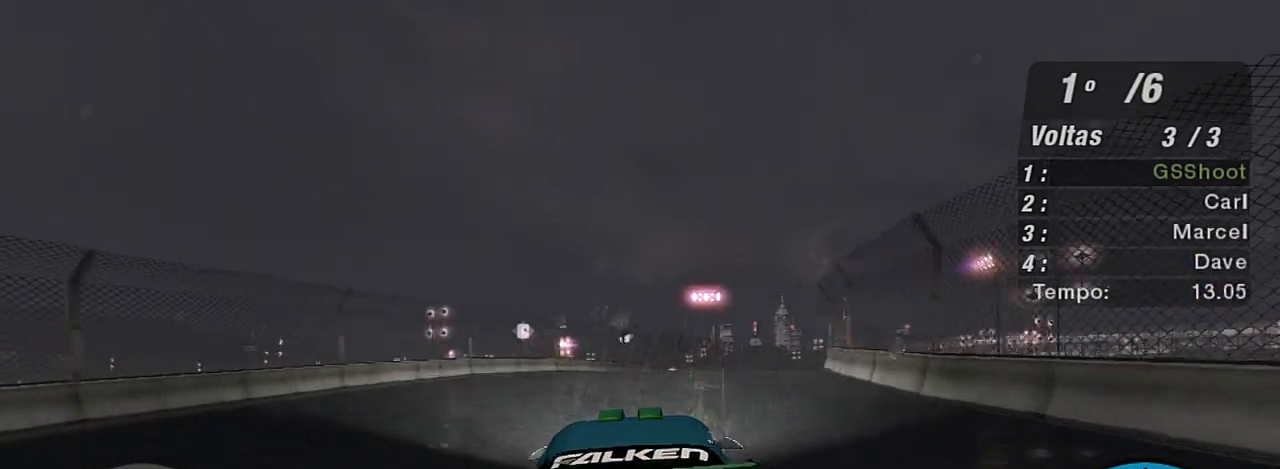
{"buttons": ["R2"], "left_stick": "up-right", "right_stick": "center", "events": [[200, "left_stick", "center"], [367, "left_stick", "up-right"]]}
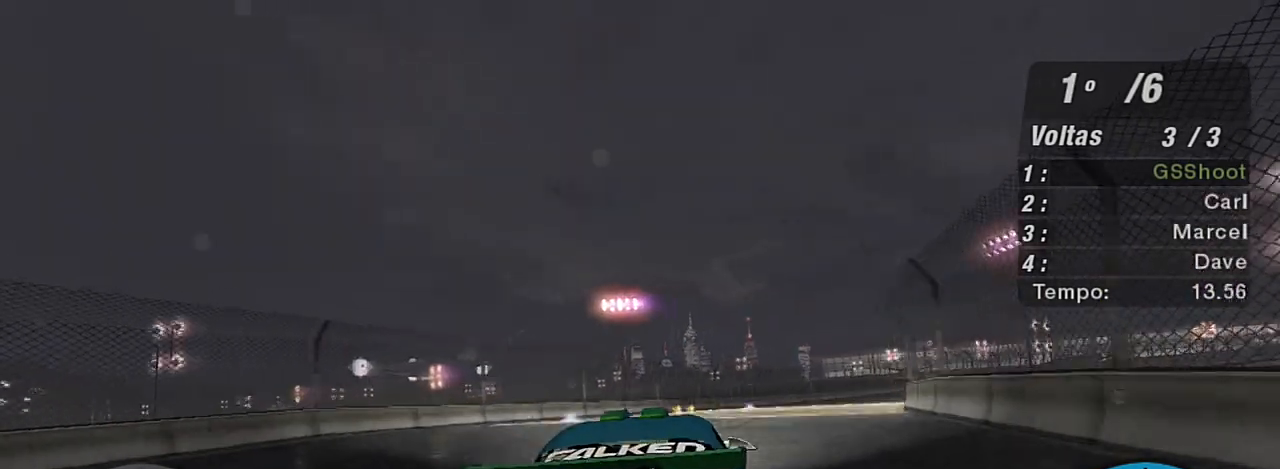
{"buttons": ["R2"], "left_stick": "up-right", "right_stick": "center", "events": []}
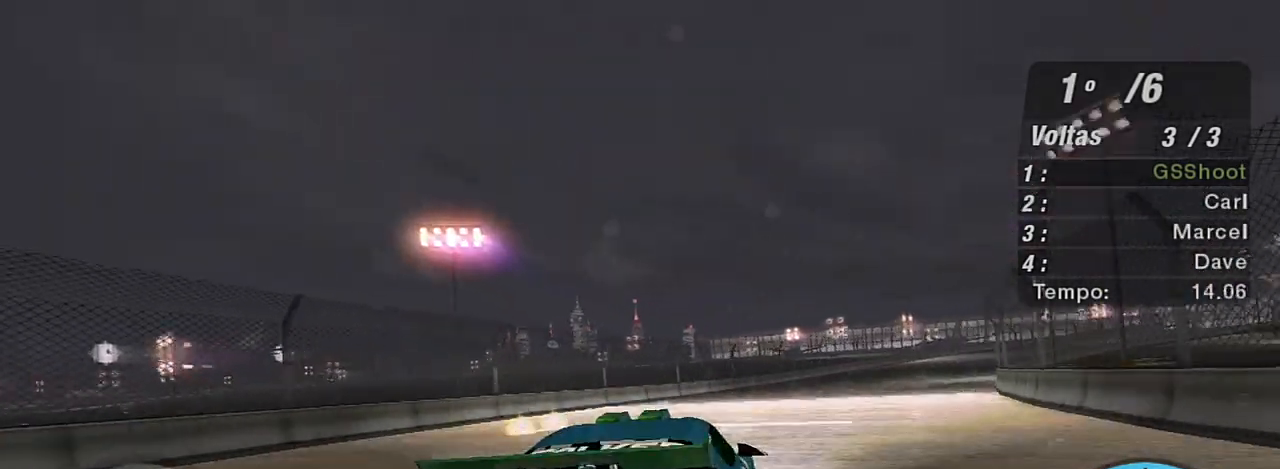
{"buttons": ["R2"], "left_stick": "up-right", "right_stick": "center", "events": []}
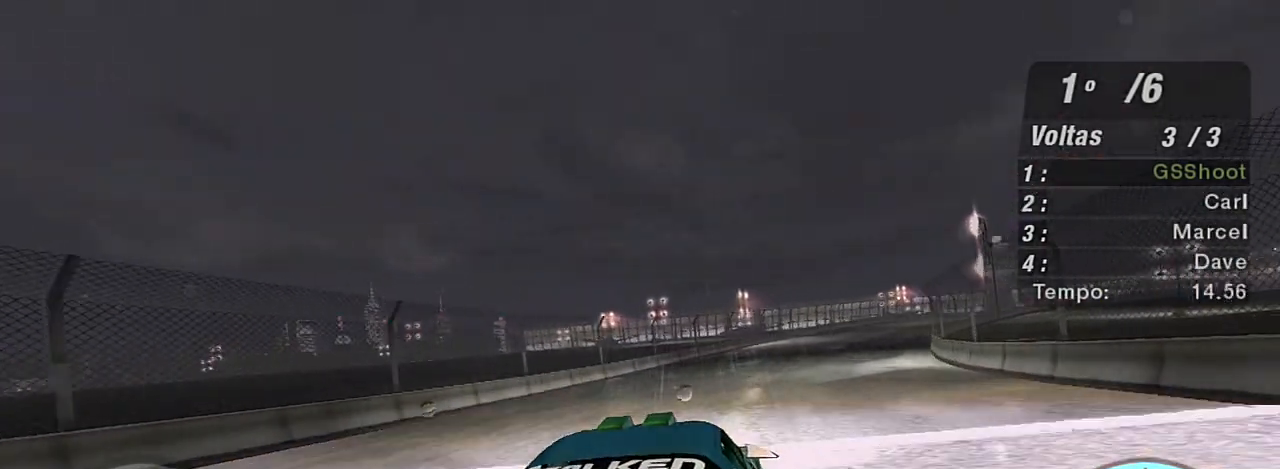
{"buttons": ["X", "R2"], "left_stick": "up-right", "right_stick": "center", "events": [[100, "X", "down"], [234, "X", "up"], [301, "X", "down"], [401, "X", "up"], [467, "X", "down"]]}
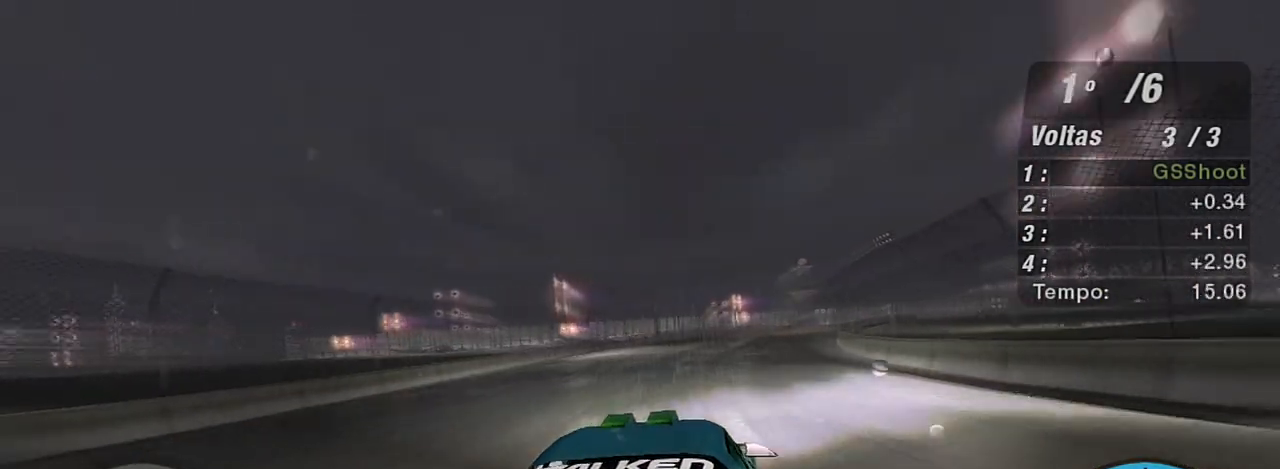
{"buttons": ["X", "R2"], "left_stick": "up-right", "right_stick": "center", "events": [[33, "X", "up"], [167, "X", "down"], [233, "X", "up"], [300, "X", "down"], [434, "X", "up"], [500, "X", "down"]]}
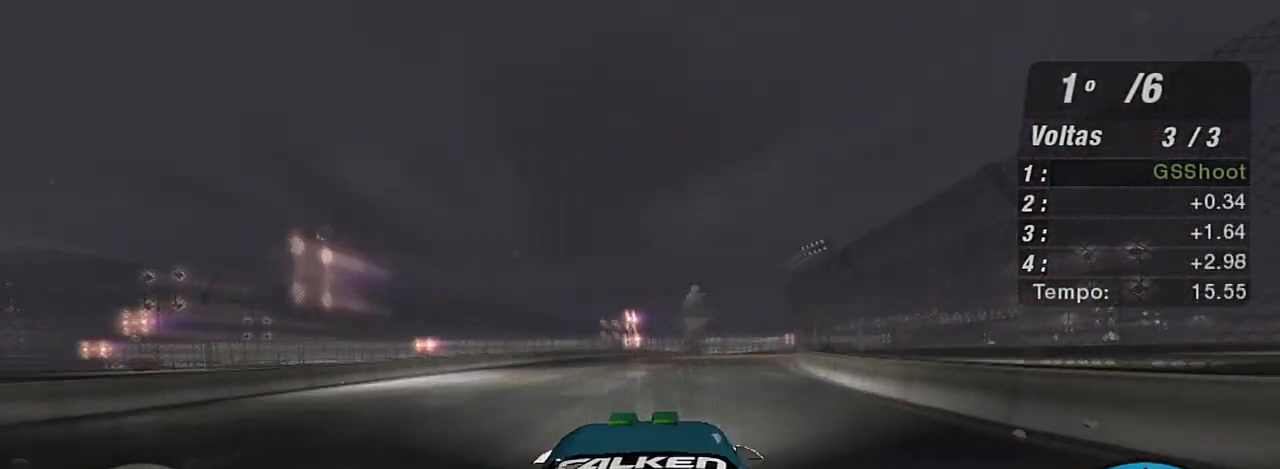
{"buttons": ["X", "R2"], "left_stick": "up-right", "right_stick": "center", "events": [[100, "X", "up"], [167, "X", "down"], [234, "X", "up"], [334, "X", "down"], [334, "left_stick", "center"], [401, "X", "up"], [467, "X", "down"], [467, "left_stick", "up-right"]]}
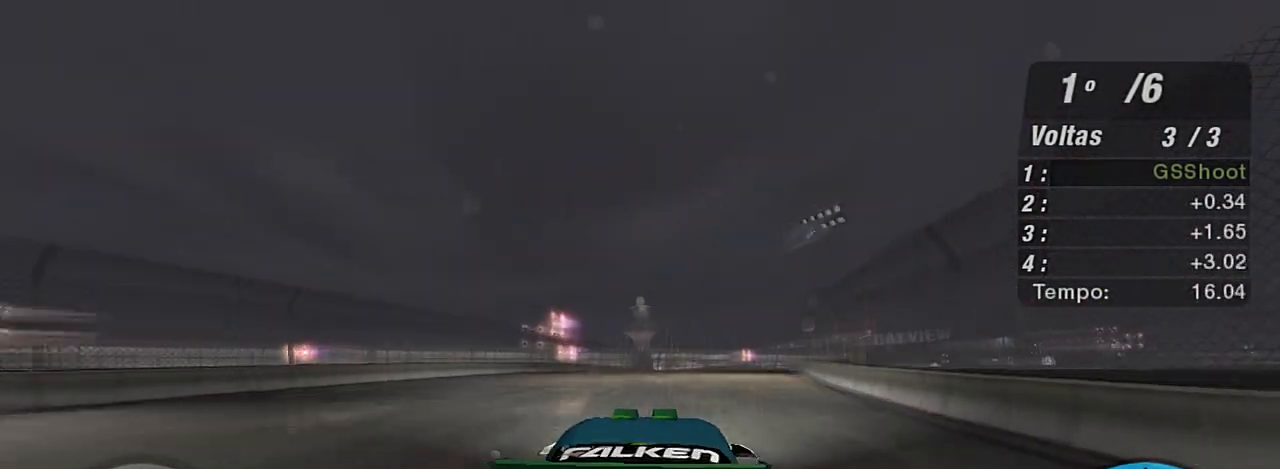
{"buttons": ["X", "R2"], "left_stick": "up-right", "right_stick": "center", "events": [[67, "X", "up"], [133, "X", "down"], [233, "X", "up"], [333, "X", "down"], [400, "X", "up"], [434, "X", "down"]]}
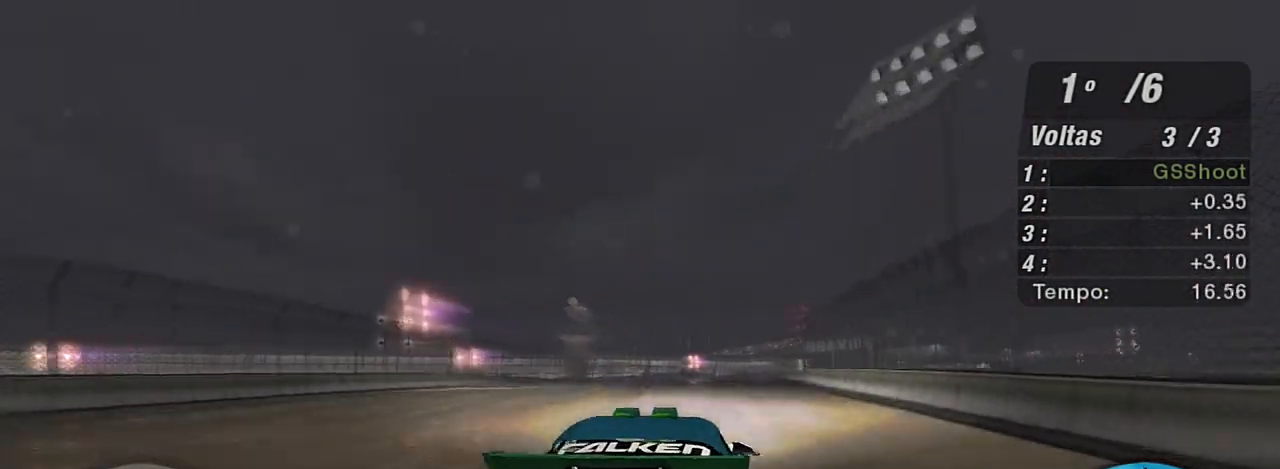
{"buttons": ["R2"], "left_stick": "up-right", "right_stick": "center", "events": [[67, "X", "up"], [134, "X", "down"], [134, "left_stick", "center"], [200, "left_stick", "left"], [301, "left_stick", "center"], [401, "left_stick", "up-right"], [434, "X", "up"]]}
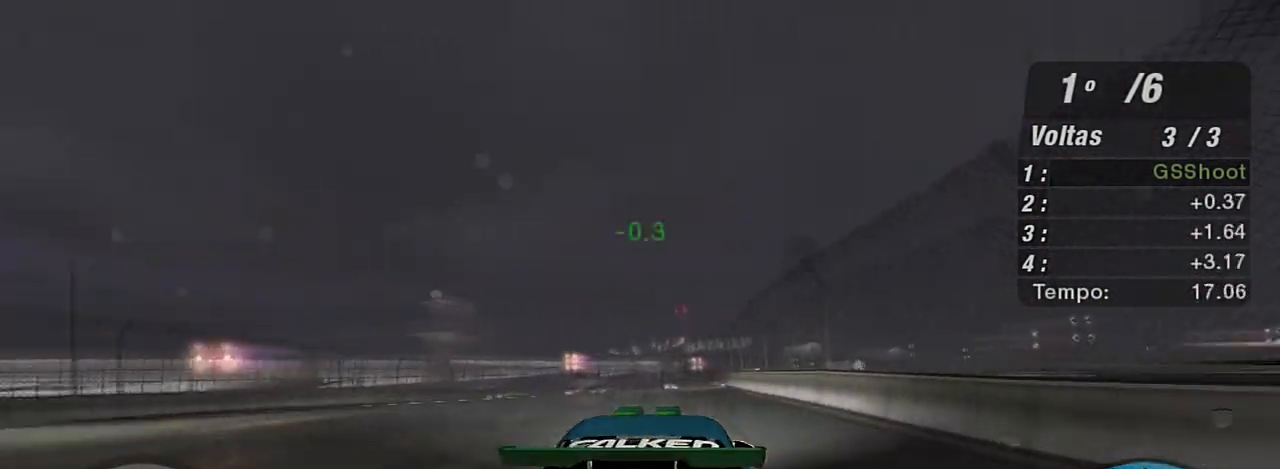
{"buttons": ["R2"], "left_stick": "center", "right_stick": "center", "events": [[66, "X", "down"], [167, "left_stick", "center"], [233, "X", "up"], [300, "X", "down"], [500, "X", "up"]]}
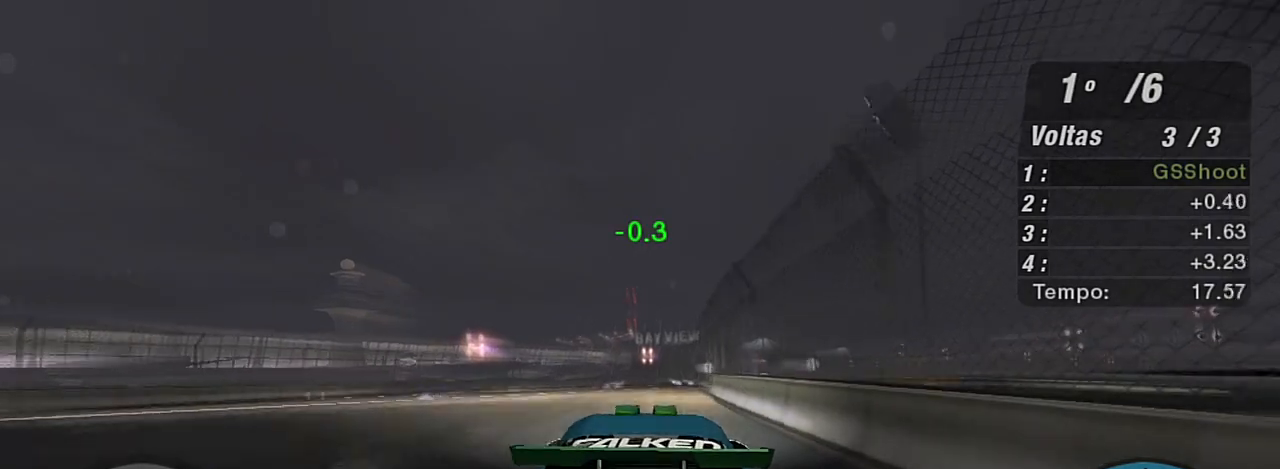
{"buttons": ["R2"], "left_stick": "up-right", "right_stick": "center", "events": [[100, "X", "down"], [267, "left_stick", "up-right"], [334, "X", "up"]]}
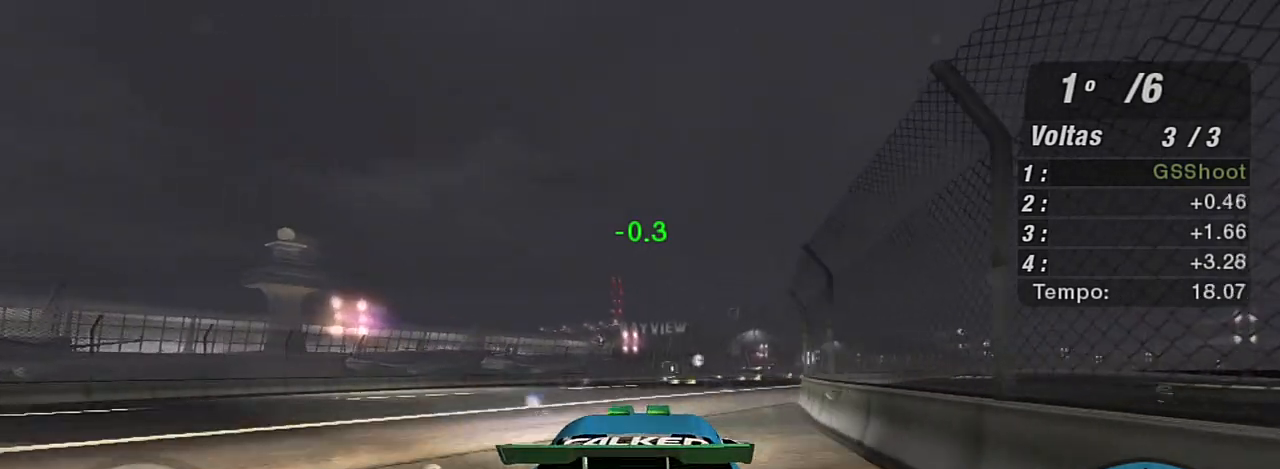
{"buttons": ["R2"], "left_stick": "up-right", "right_stick": "center", "events": []}
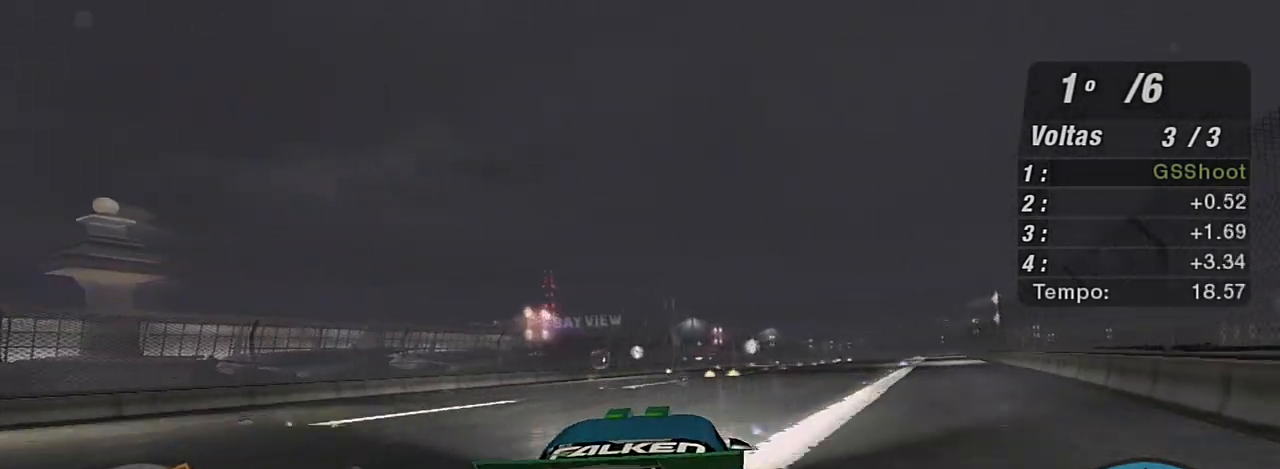
{"buttons": ["R2"], "left_stick": "up-right", "right_stick": "center", "events": []}
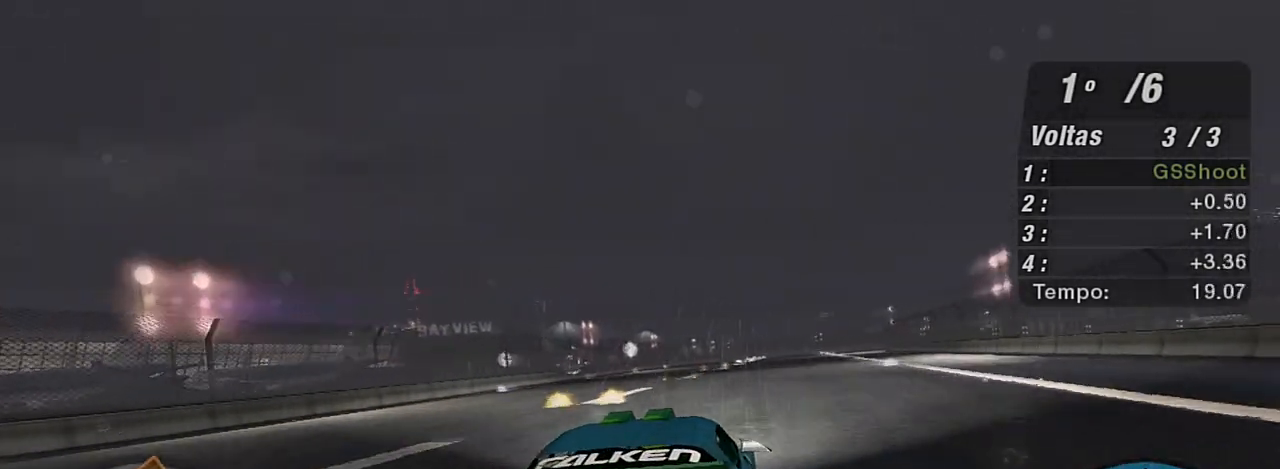
{"buttons": ["R2"], "left_stick": "up-right", "right_stick": "center", "events": [[33, "R1", "down"], [133, "R1", "up"], [167, "left_stick", "center"], [467, "left_stick", "up-right"]]}
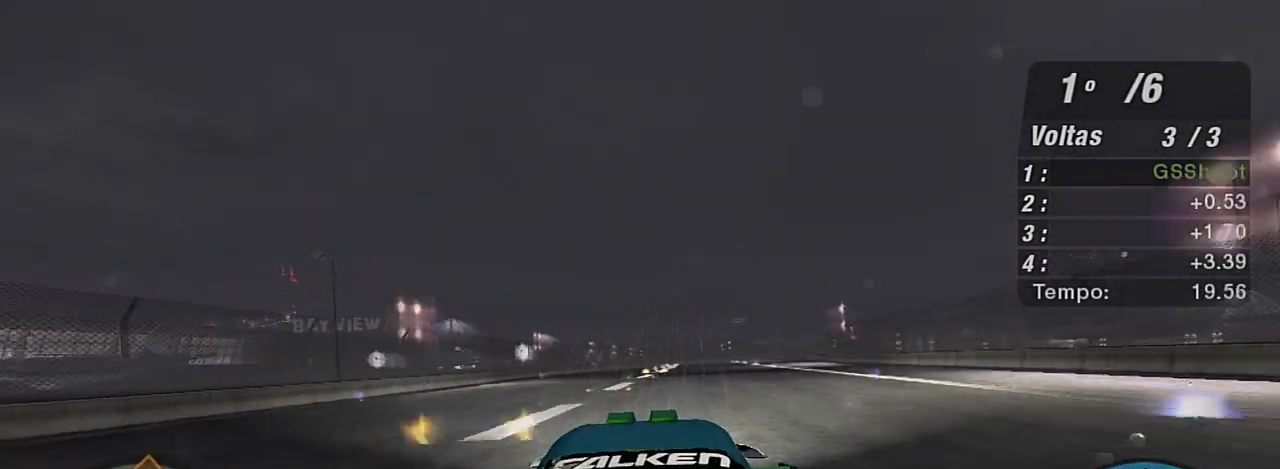
{"buttons": ["R2", "R3"], "left_stick": "up-right", "right_stick": "center", "events": [[167, "R3", "down"]]}
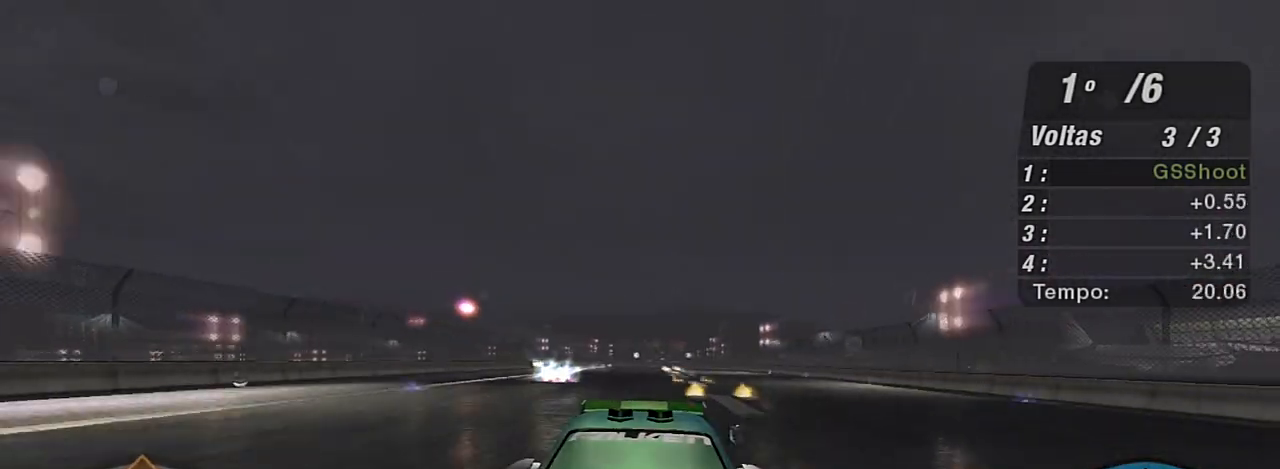
{"buttons": ["X", "R2"], "left_stick": "up-right", "right_stick": "center", "events": [[167, "R3", "up"], [367, "X", "down"]]}
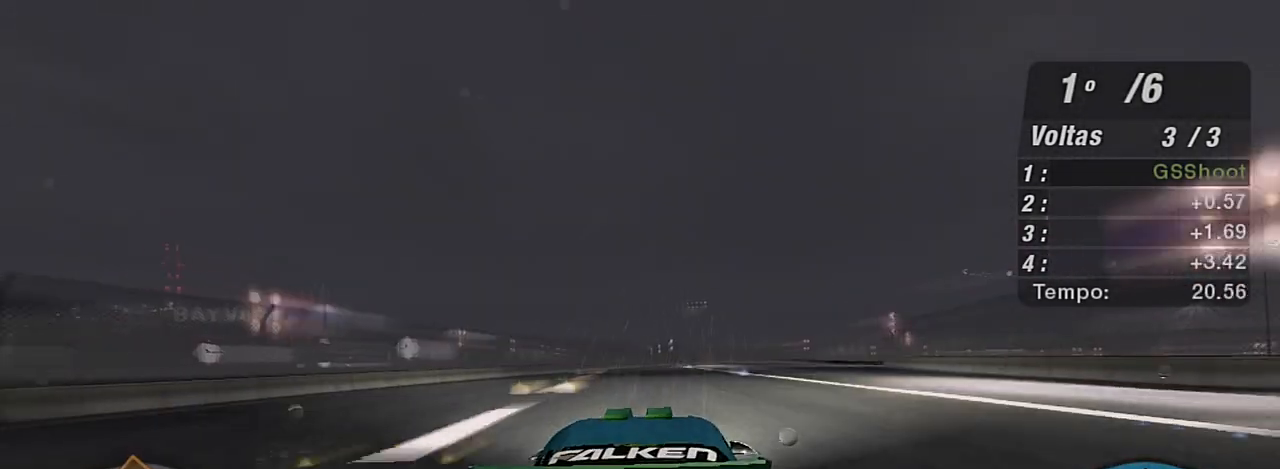
{"buttons": ["X", "R2"], "left_stick": "up-right", "right_stick": "center", "events": []}
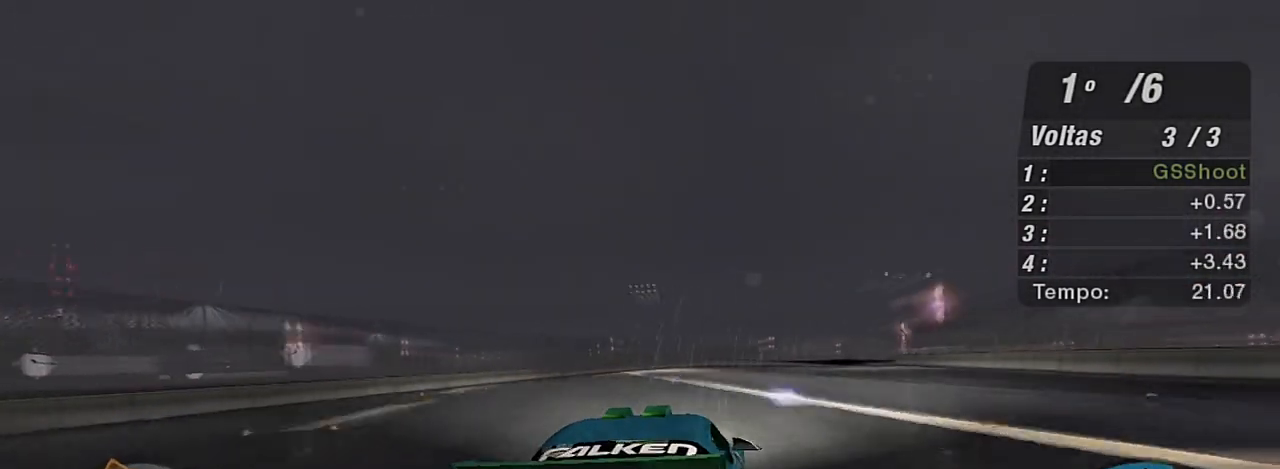
{"buttons": ["X", "R2"], "left_stick": "up-left", "right_stick": "center", "events": [[300, "left_stick", "center"], [367, "X", "up"], [367, "left_stick", "up-left"], [467, "X", "down"]]}